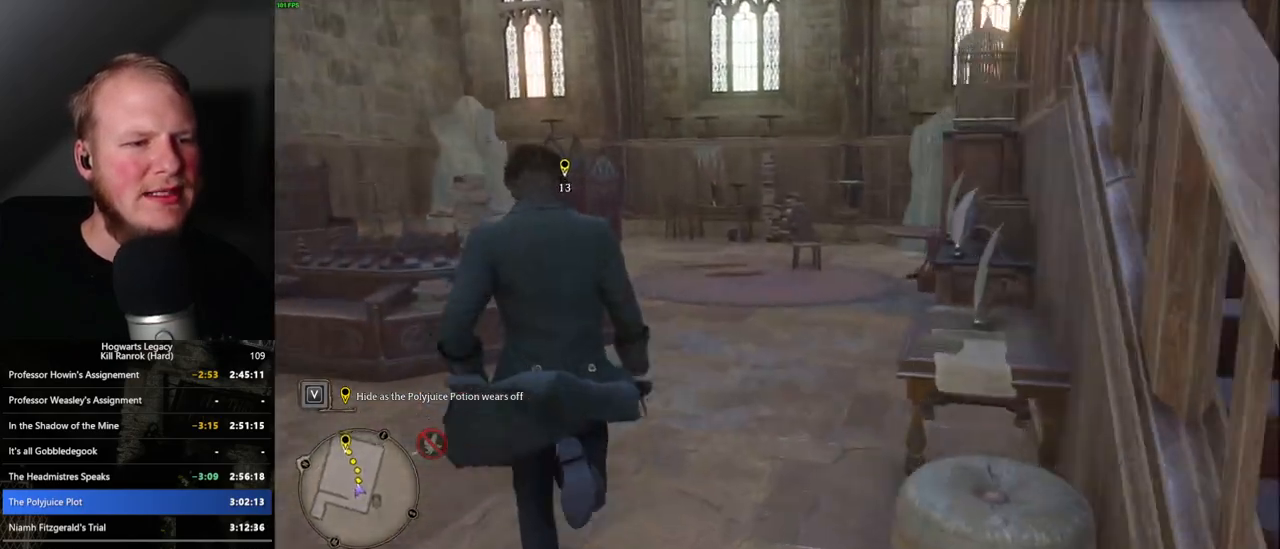
Gameplay with keyboard and mouse; each line is a JSON object with the keys and mouse buttons held at the frame after it. "events" lists presses ("down") and releases ("up") of ".", "/", "0", "1", "2", "3", "4", "5", "6", "7", "8", "9", "a", "alt_l", "alt_r", "b", "backslash", "backspace", "c", "caps_lock", "comma", "ctrl_l", "ctrl_r", "d", "e", "equals", "escape", "f", "f1", "f10", "f11", "f12", "f2", "f3", "f4", "f5", "f6", "f7", "f8", "f9", "g", "h", "i", "j", "k", "l", "lbracket", "m", "minus", "n", "o", "p", "q", "quote", "r", "rbracket", "return", "s", "semicolon", "shift_l", "shift_r", "space", "super_l", "super_r", "t", "tab", "tilde", "u", "v", "w", "x", "y", "z", "mouse_left", "mouse_wheel", "mouse_right", "mouse_mb4" and "mouse_mb5" between this image and that frame as [ms after this image, input, new state], when the widget could be followed in between. "mouse_left", "mouse_wheel", "mouse_right", "mouse_mb4", "mouse_mb5" = the "left", "wheel", "right", "mb4", "mb5" buttons of the "mouse" list. No other keys are recorded. "wheel" means that the mouse wheel is clicked or scrolled. Mouse movement is not recorded.
{"keys": ["w"], "mouse": [], "events": [[33, "d", "down"], [167, "d", "up"]]}
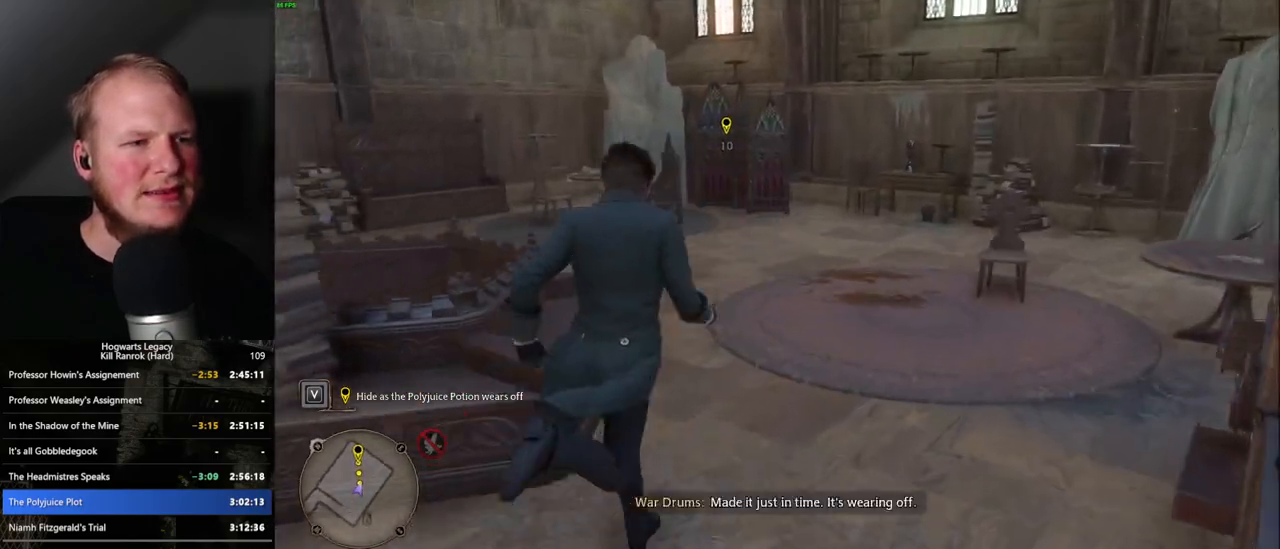
{"keys": ["w"], "mouse": [], "events": []}
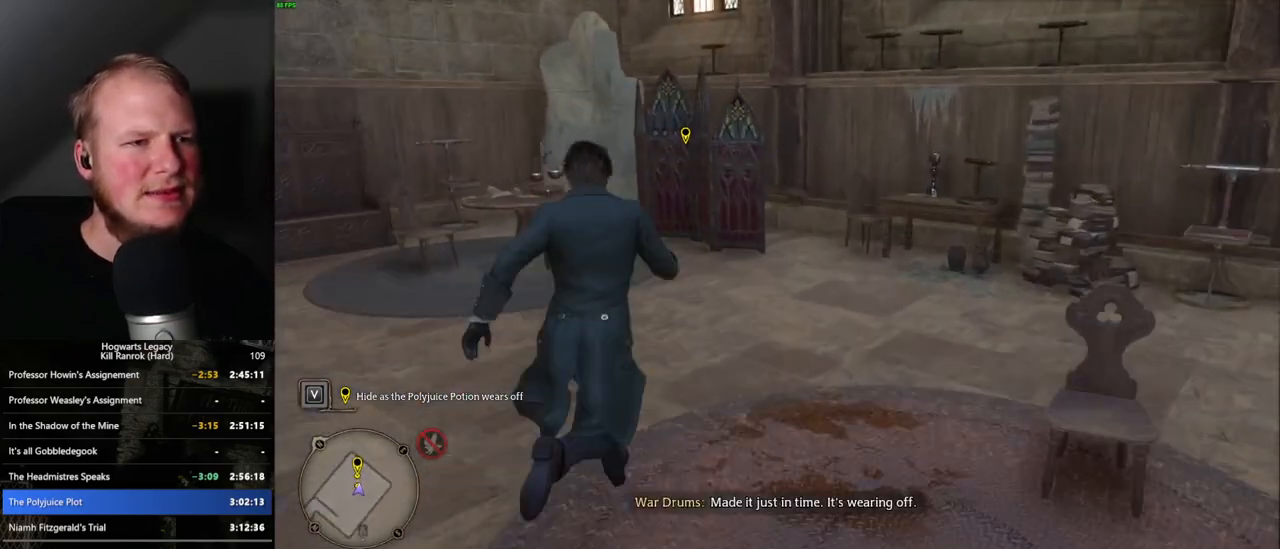
{"keys": ["w"], "mouse": [], "events": []}
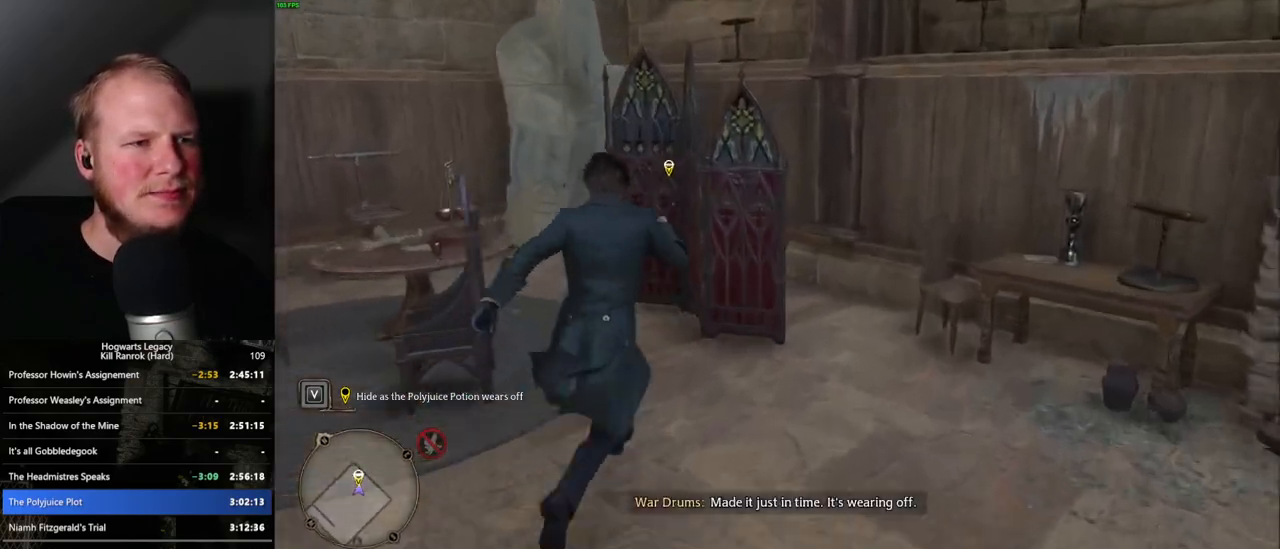
{"keys": ["f"], "mouse": [], "events": [[133, "f", "down"], [200, "w", "up"], [233, "f", "up"], [300, "f", "down"], [383, "f", "up"], [467, "f", "down"]]}
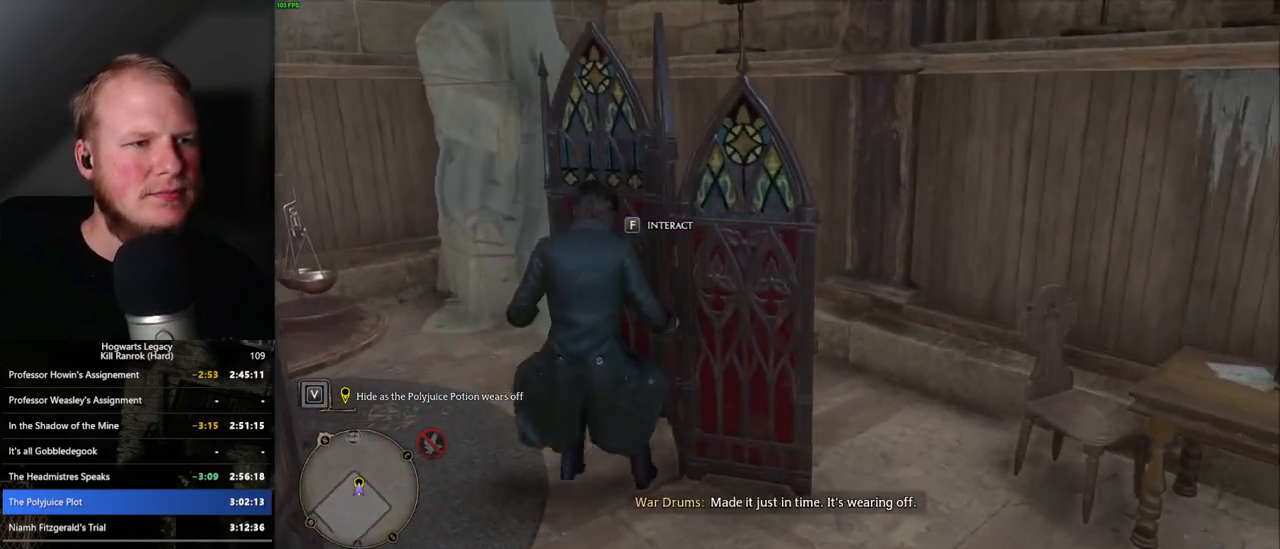
{"keys": [], "mouse": [], "events": [[67, "f", "up"]]}
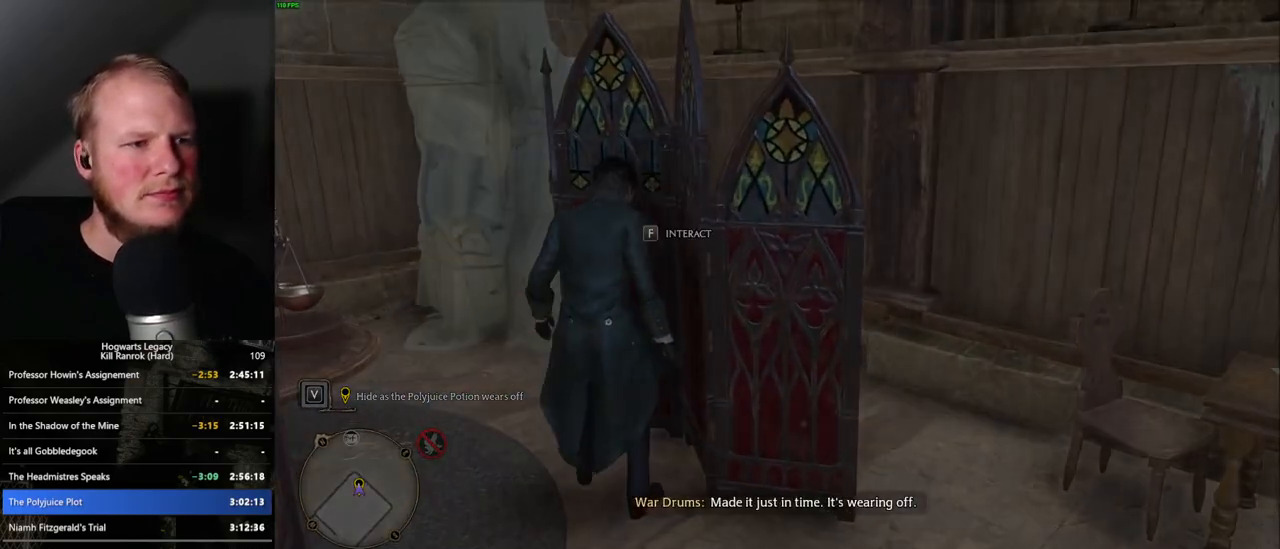
{"keys": ["s"], "mouse": [], "events": [[33, "s", "down"], [83, "space", "down"], [250, "space", "up"], [333, "d", "down"], [433, "d", "up"]]}
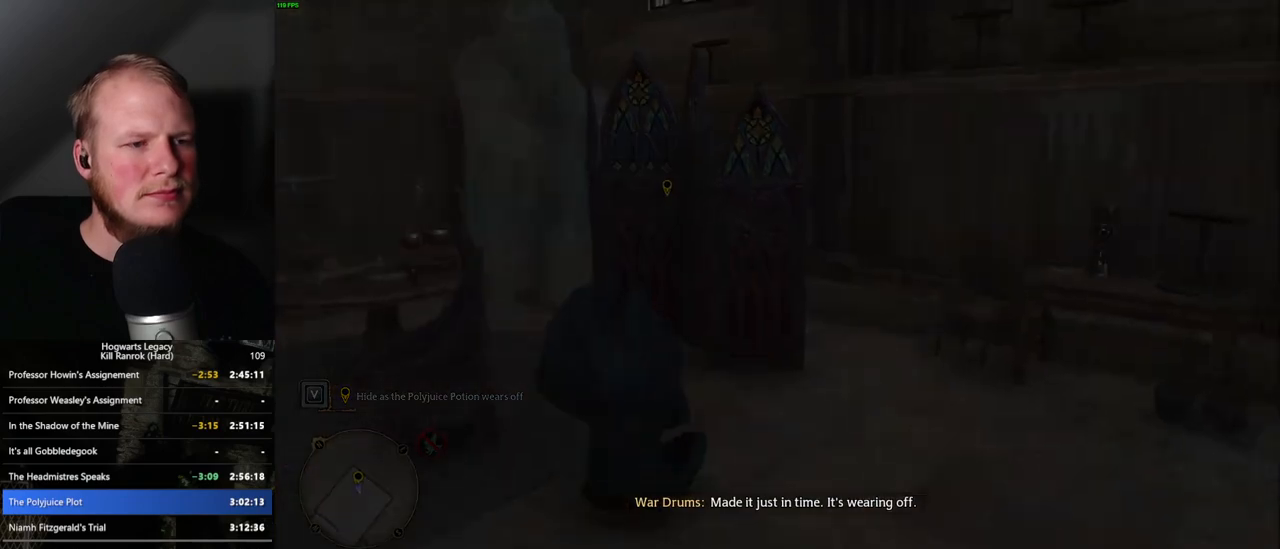
{"keys": ["s"], "mouse": [], "events": []}
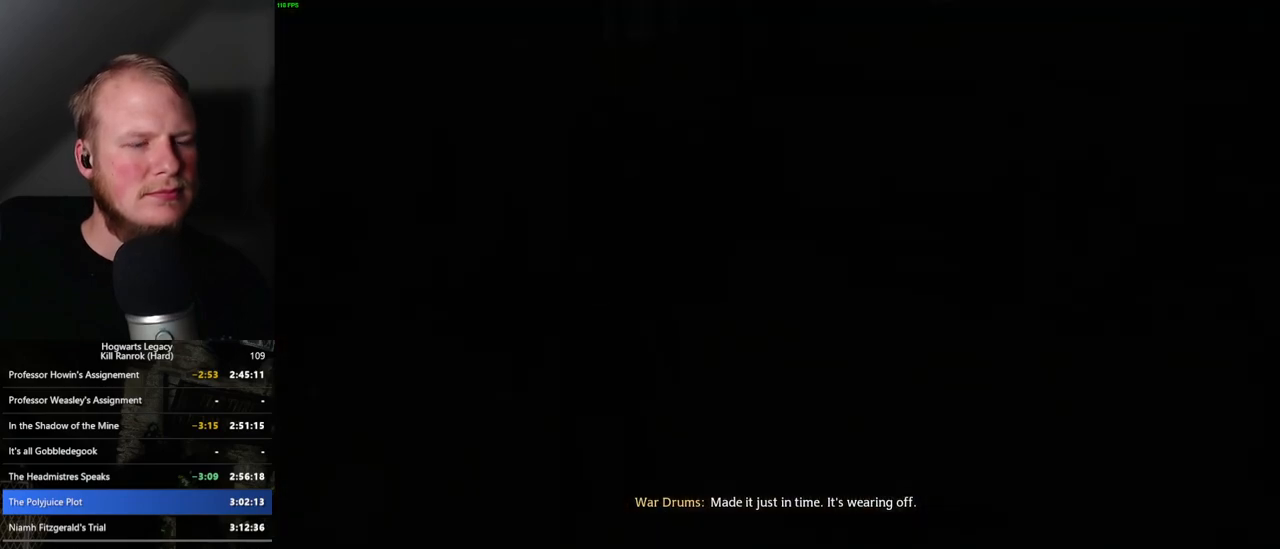
{"keys": ["s"], "mouse": [], "events": []}
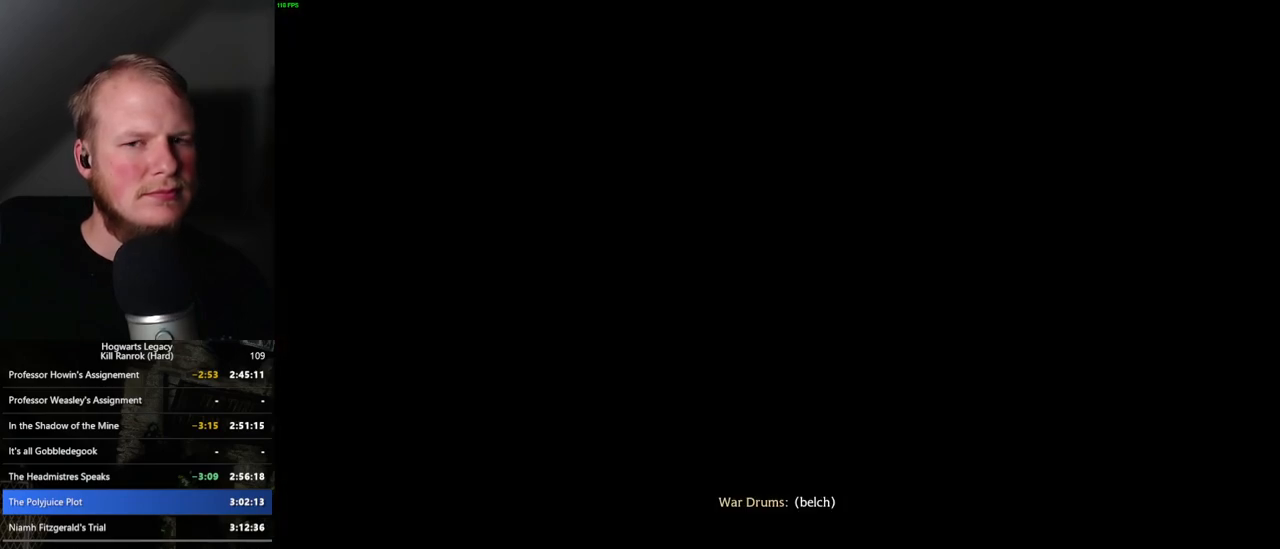
{"keys": [], "mouse": [], "events": [[183, "s", "up"]]}
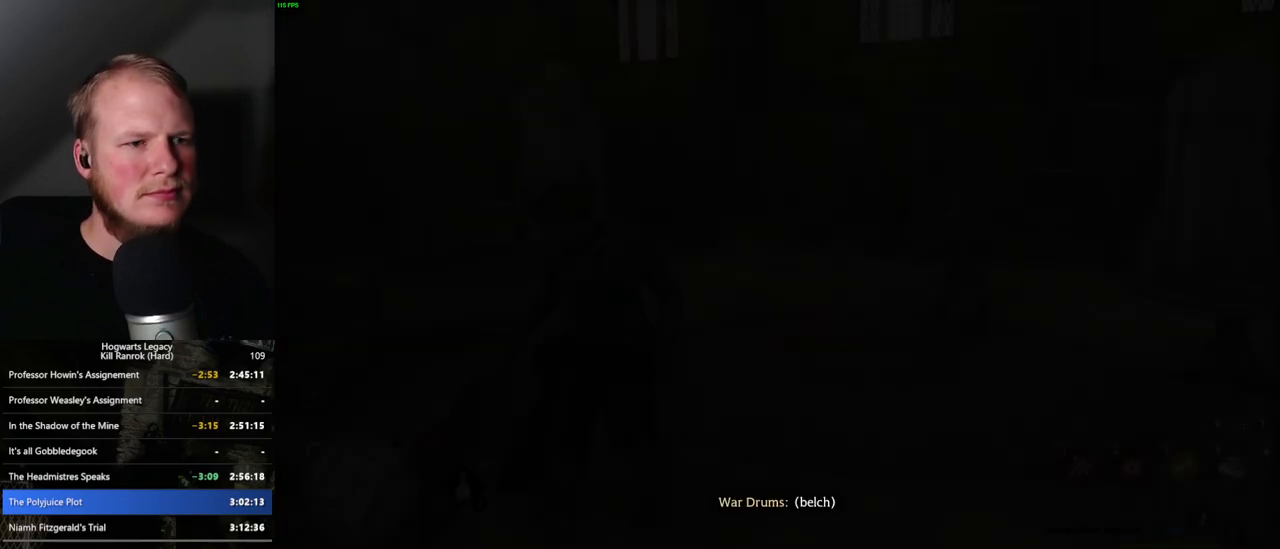
{"keys": [], "mouse": [], "events": []}
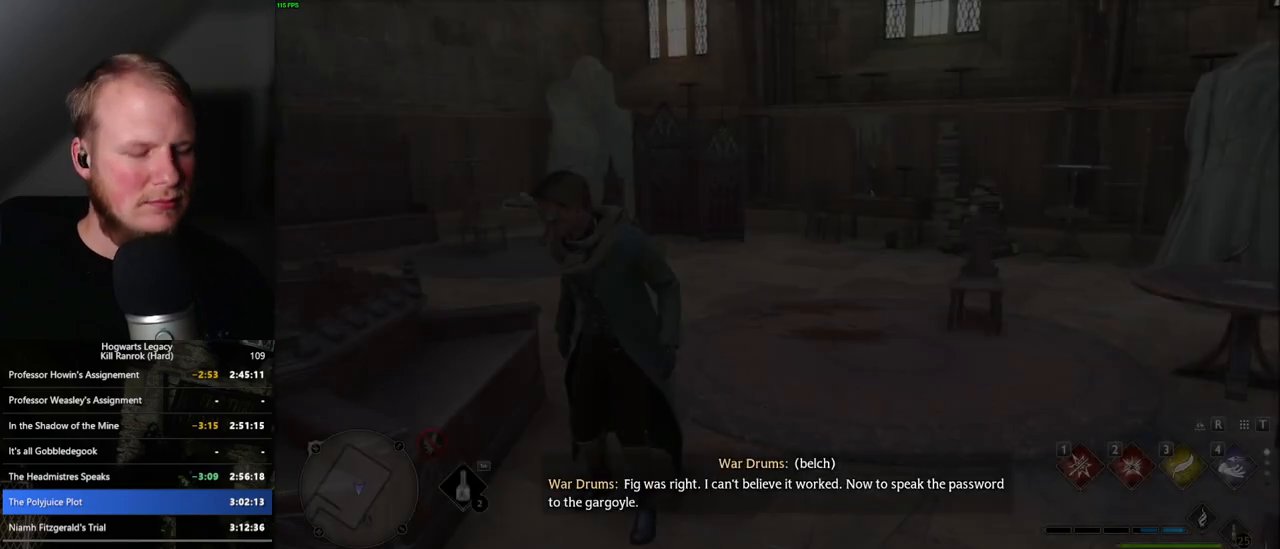
{"keys": [], "mouse": [], "events": []}
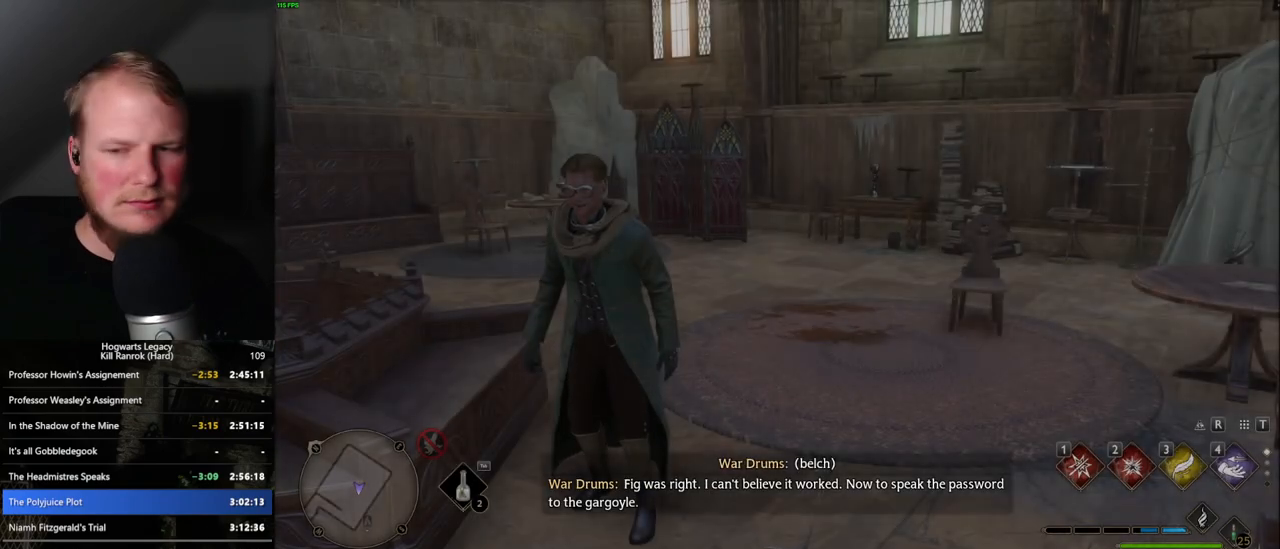
{"keys": [], "mouse": [], "events": []}
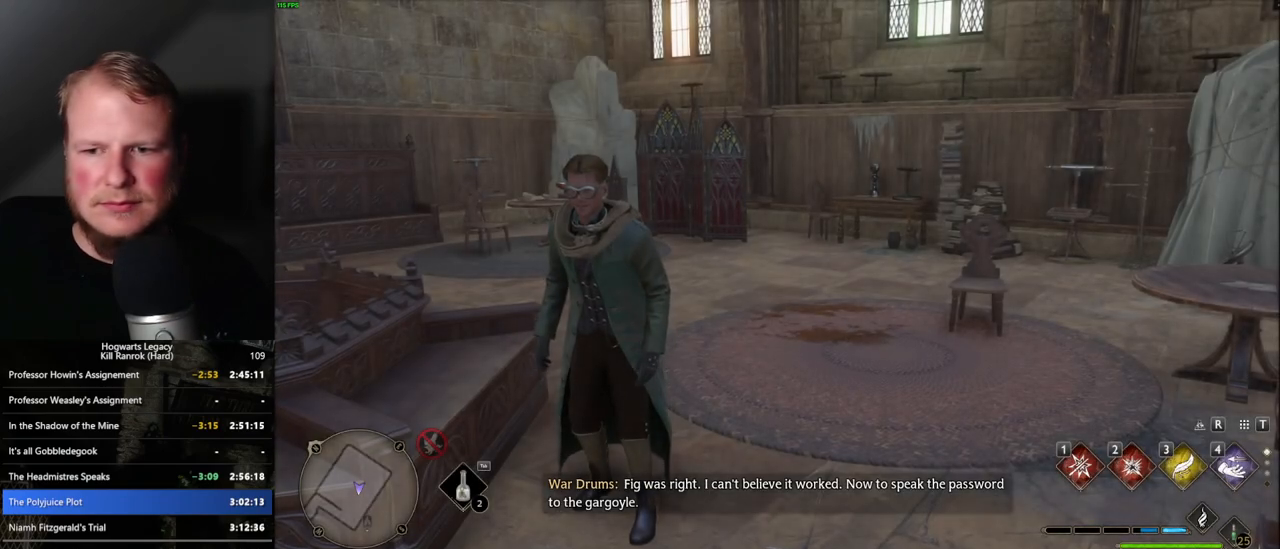
{"keys": [], "mouse": [], "events": [[300, "m", "down"], [433, "m", "up"]]}
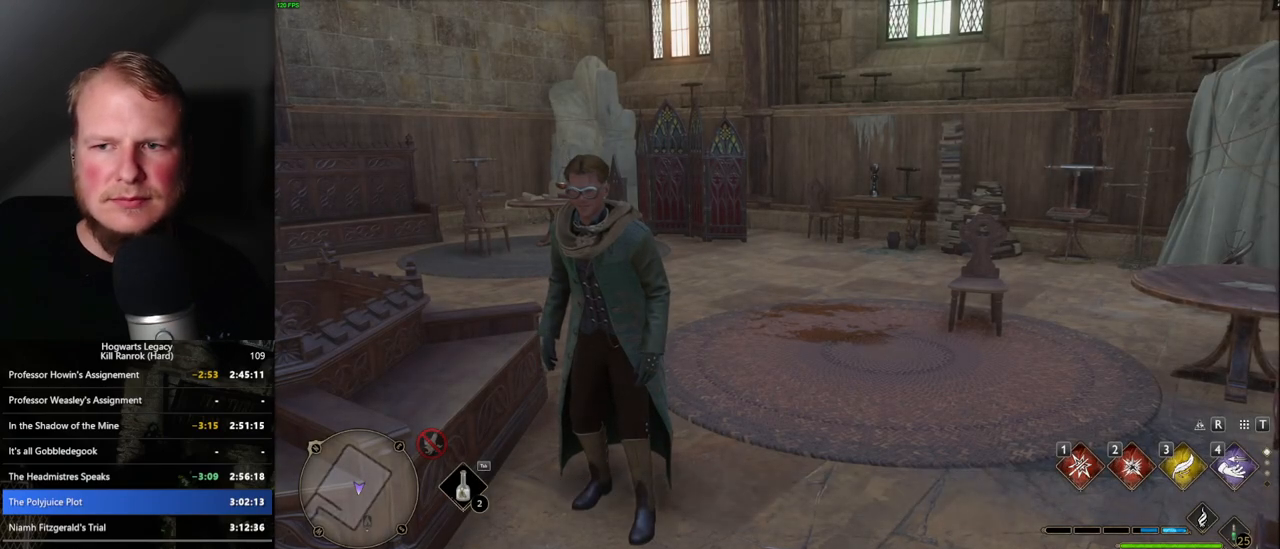
{"keys": [], "mouse": [], "events": []}
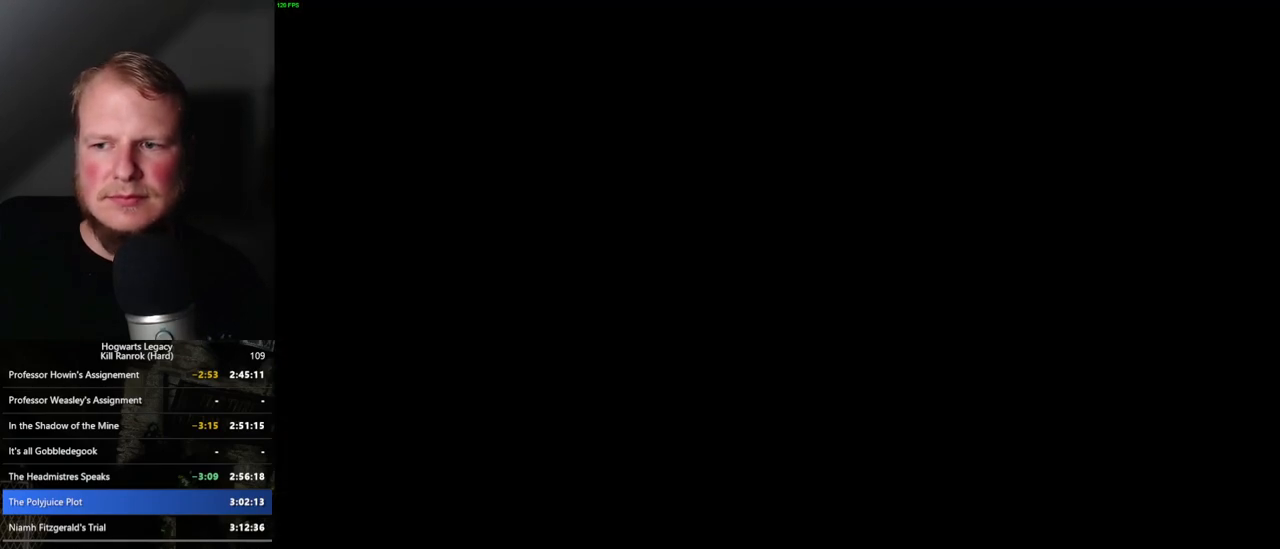
{"keys": [], "mouse": [], "events": []}
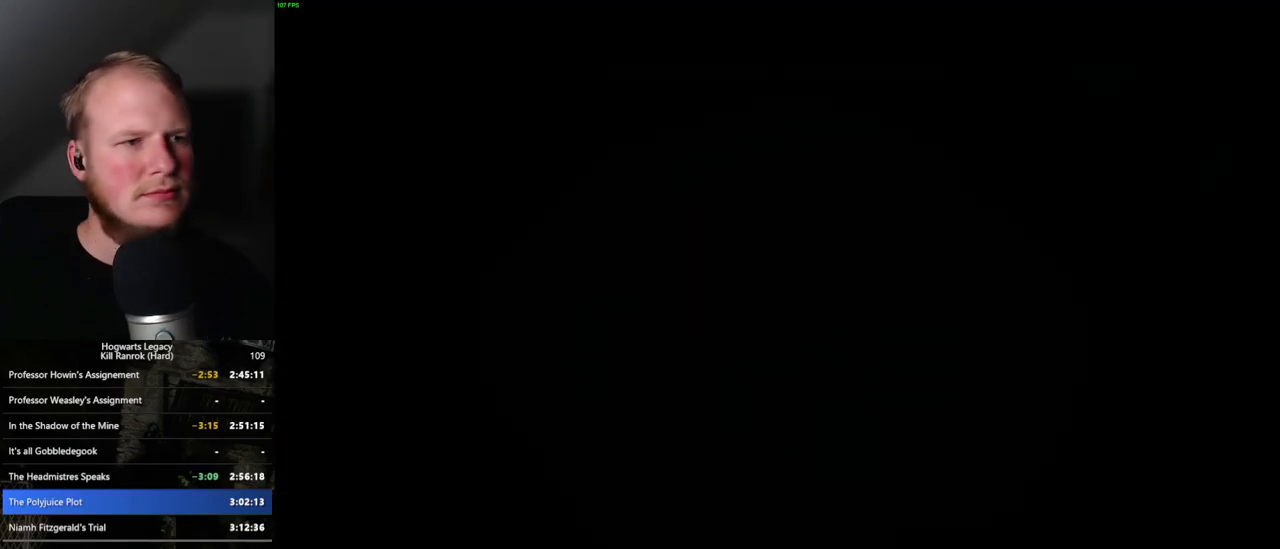
{"keys": [], "mouse": [], "events": []}
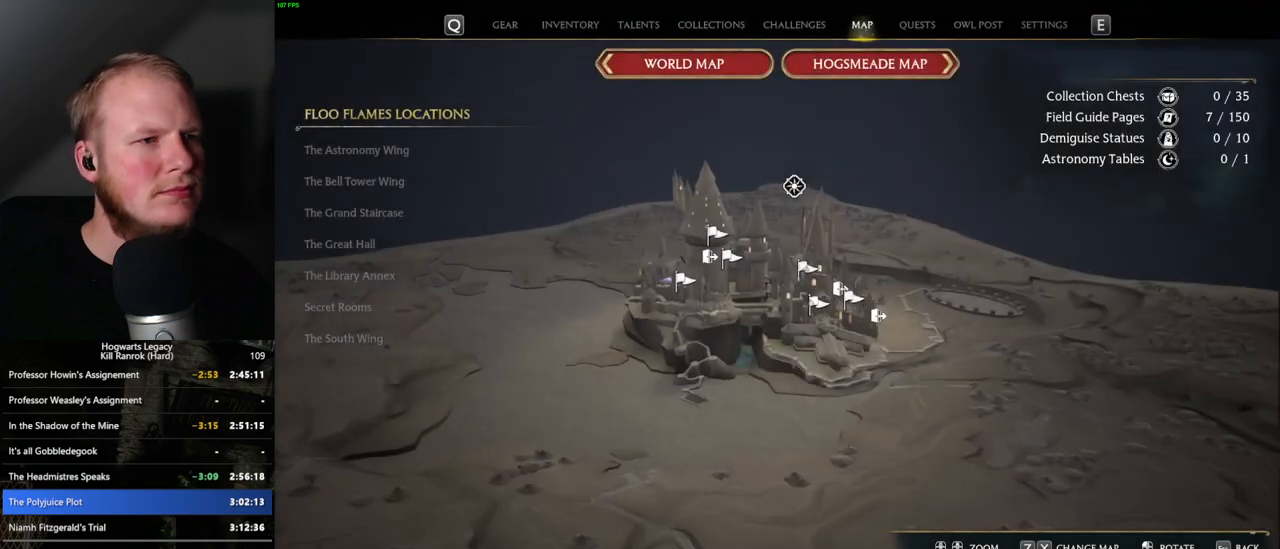
{"keys": [], "mouse": [], "events": []}
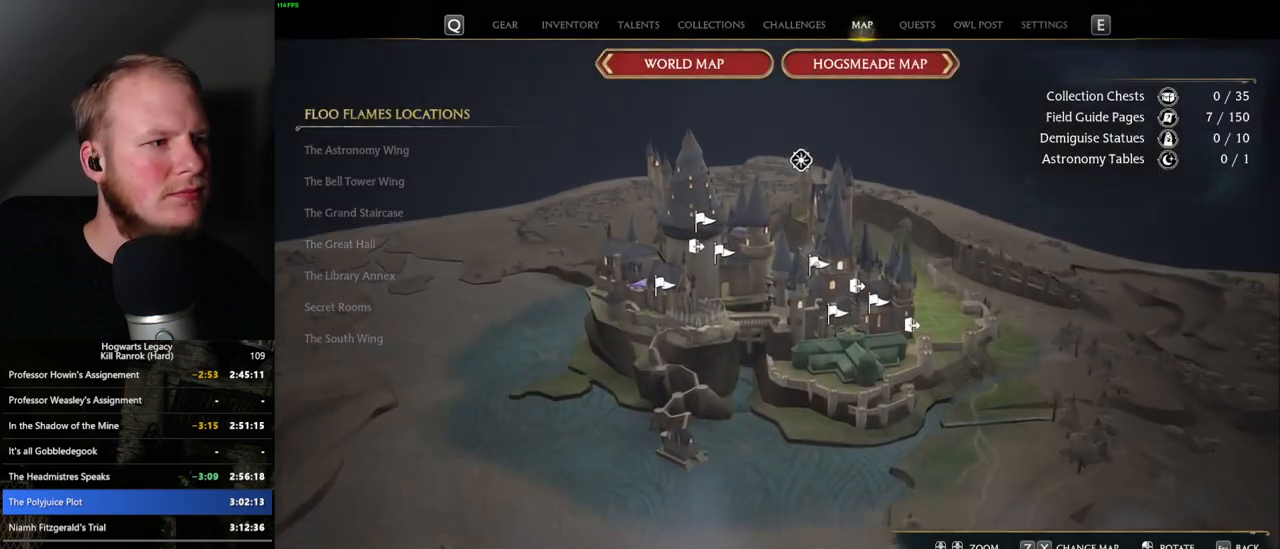
{"keys": [], "mouse": [], "events": []}
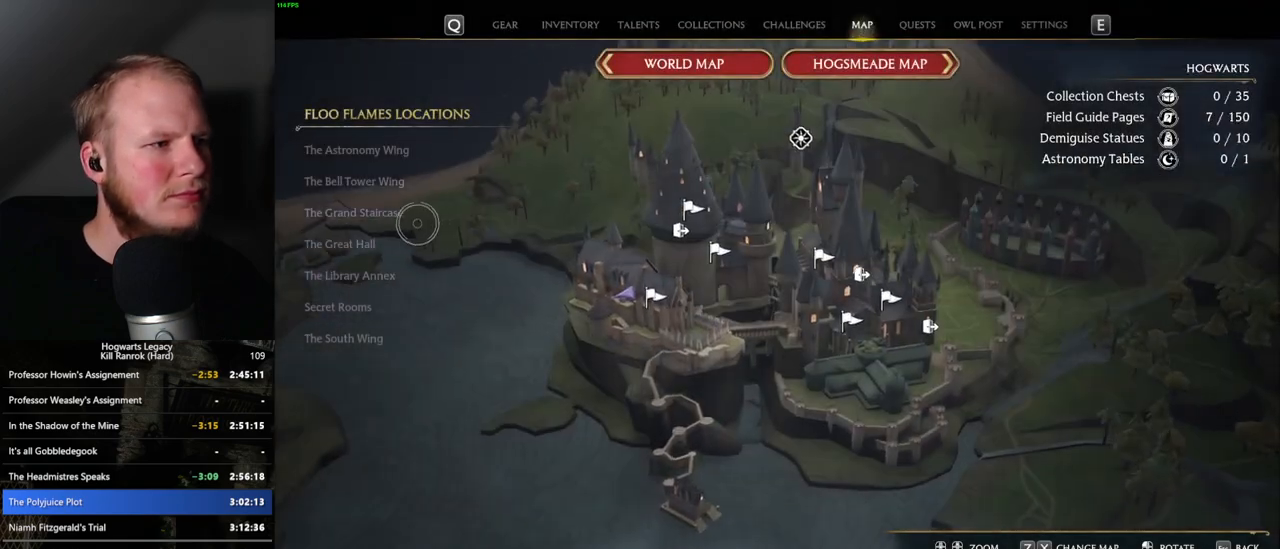
{"keys": [], "mouse": [], "events": [[250, "mouse_left", "down"], [350, "mouse_left", "up"]]}
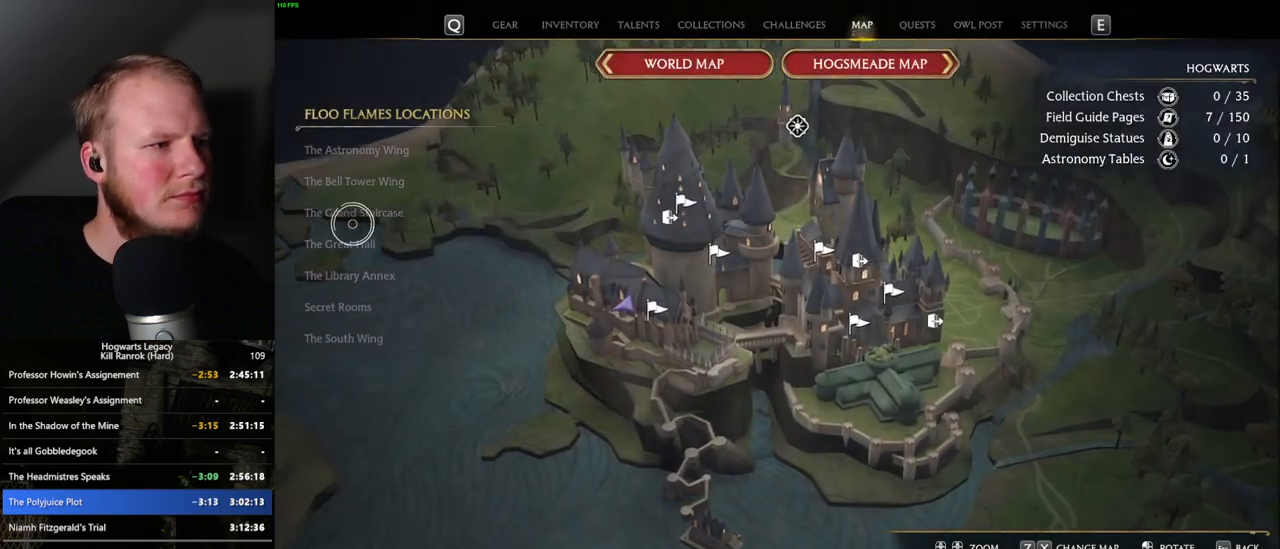
{"keys": [], "mouse": [], "events": []}
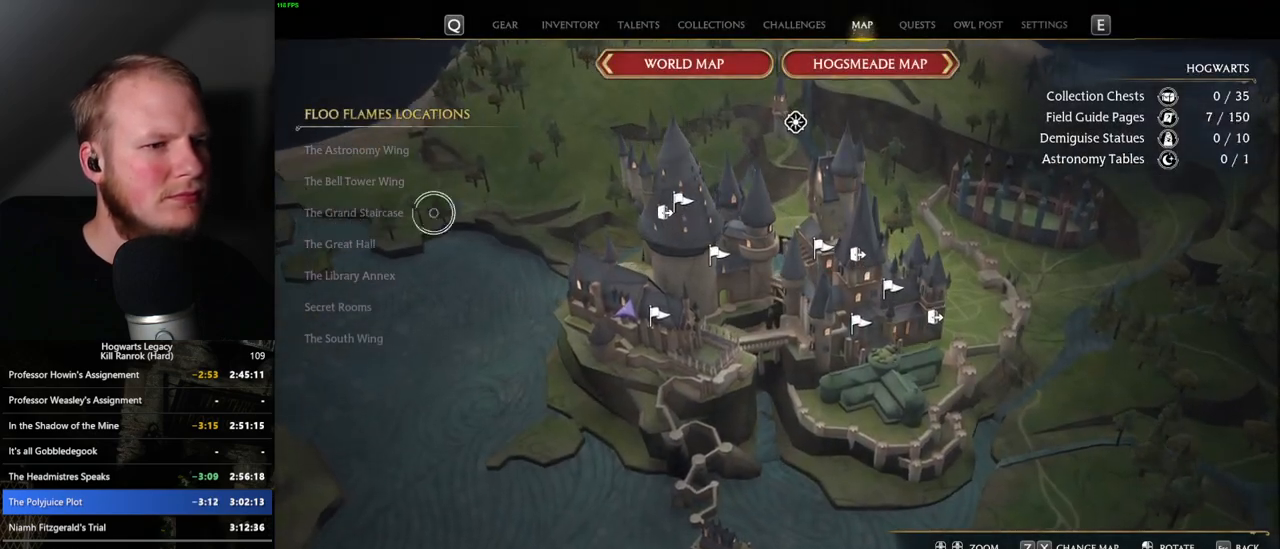
{"keys": [], "mouse": [], "events": []}
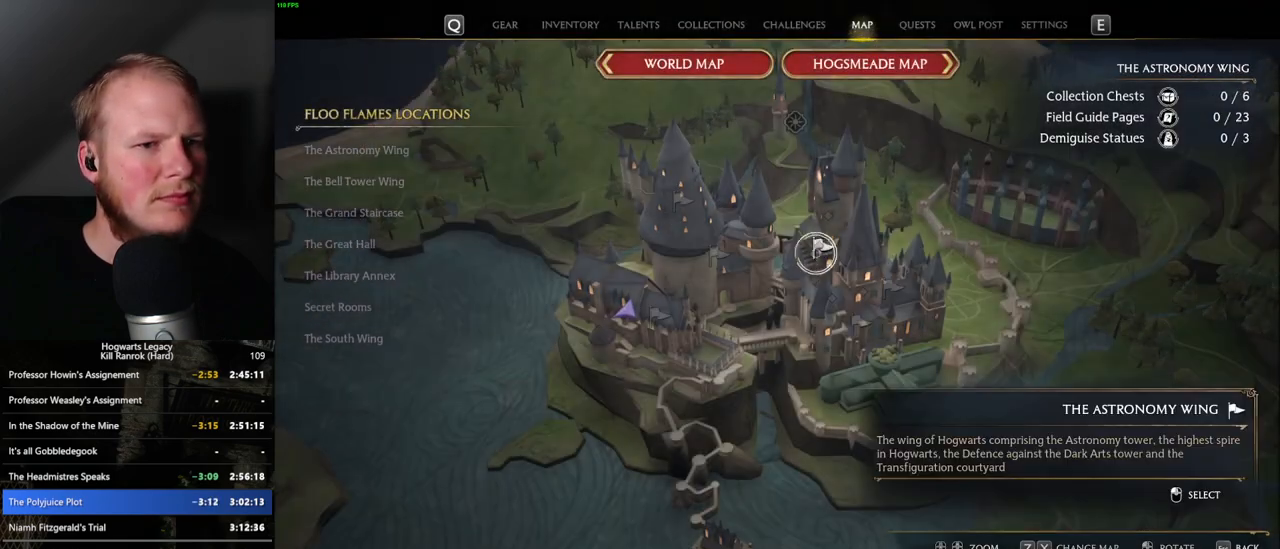
{"keys": [], "mouse": ["left"], "events": [[467, "mouse_left", "down"]]}
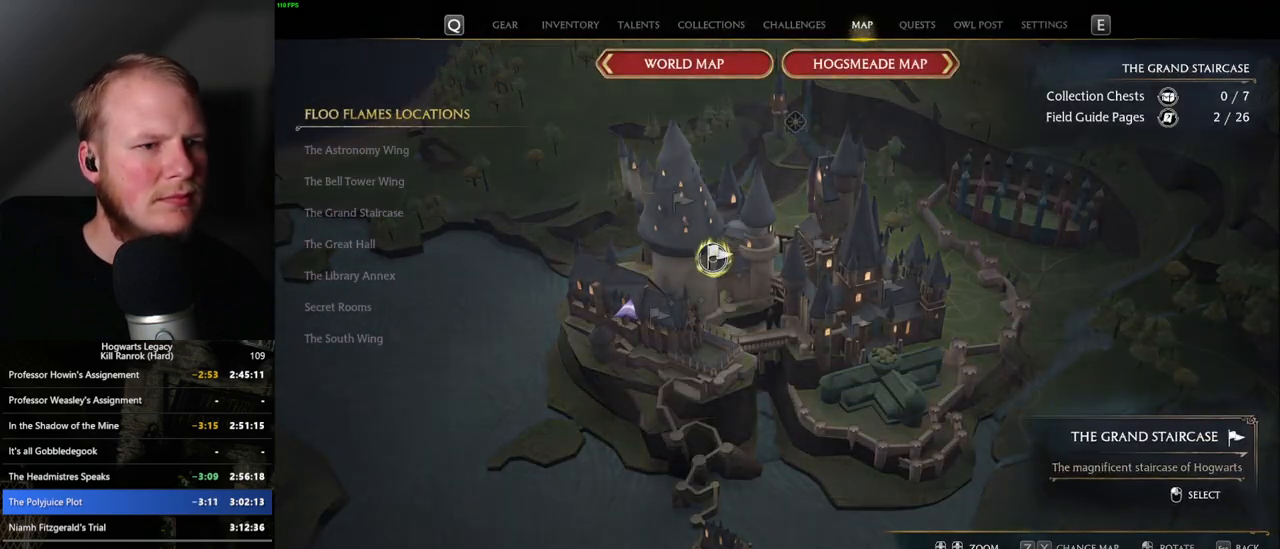
{"keys": [], "mouse": [], "events": [[50, "mouse_left", "up"]]}
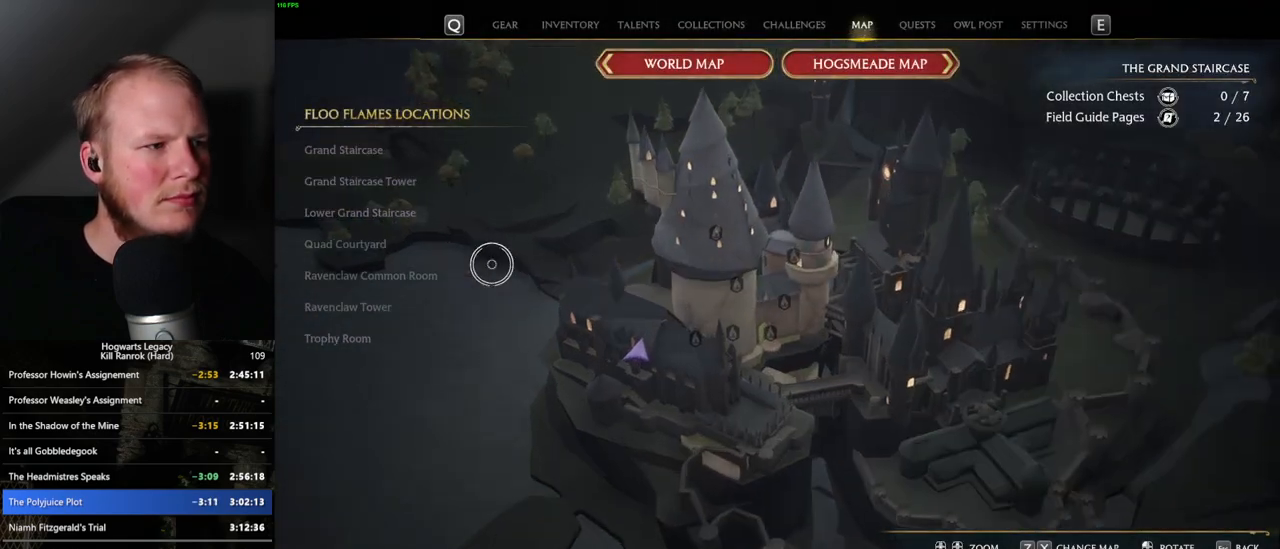
{"keys": [], "mouse": [], "events": []}
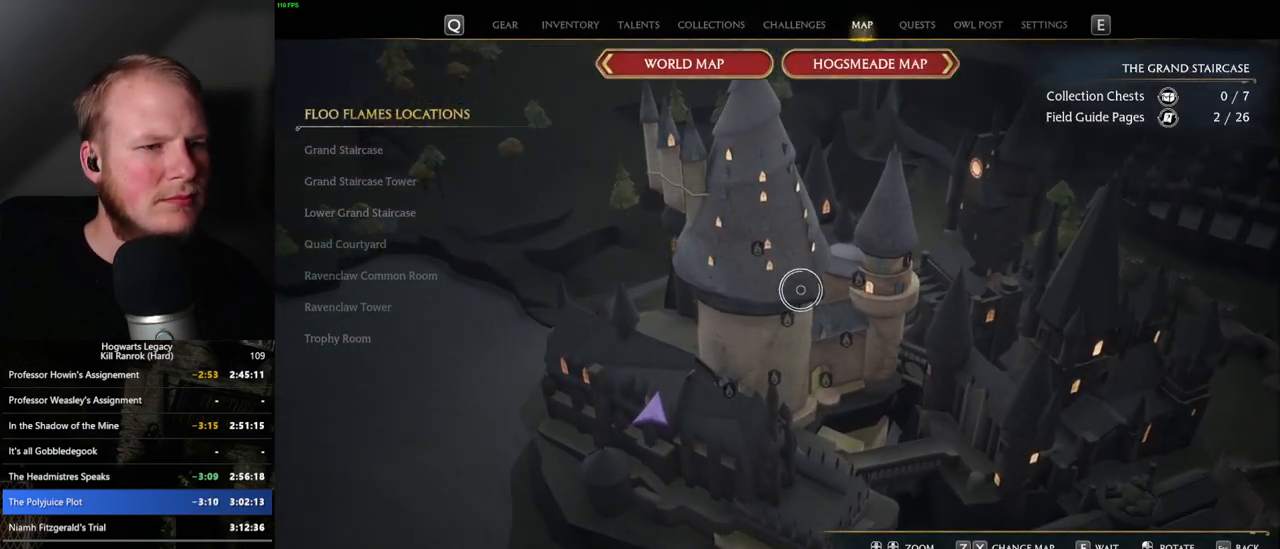
{"keys": [], "mouse": [], "events": []}
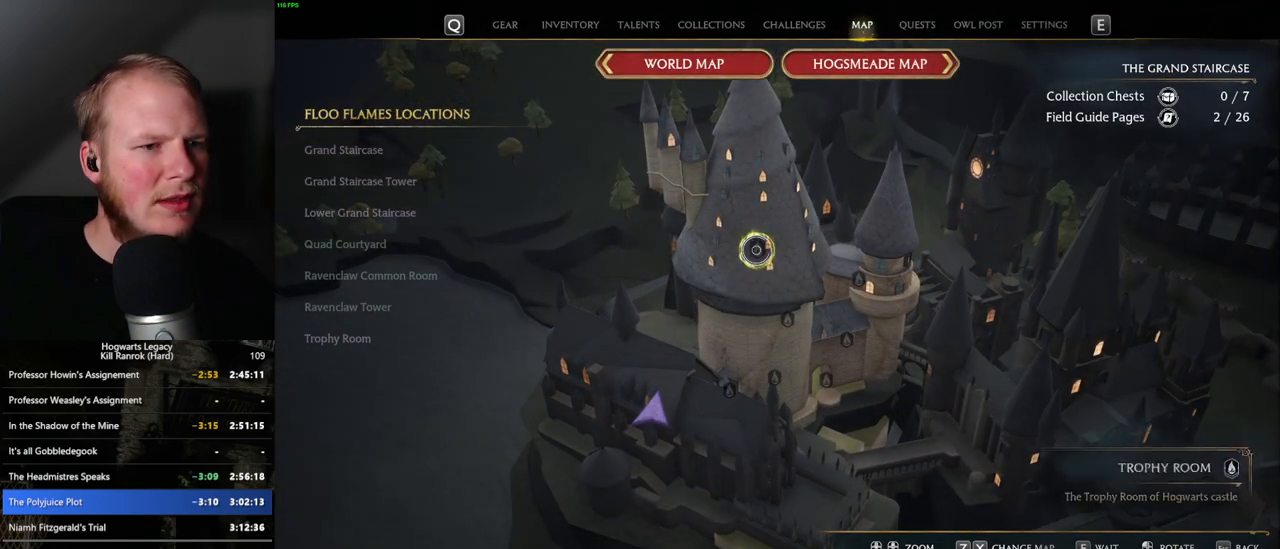
{"keys": [], "mouse": [], "events": []}
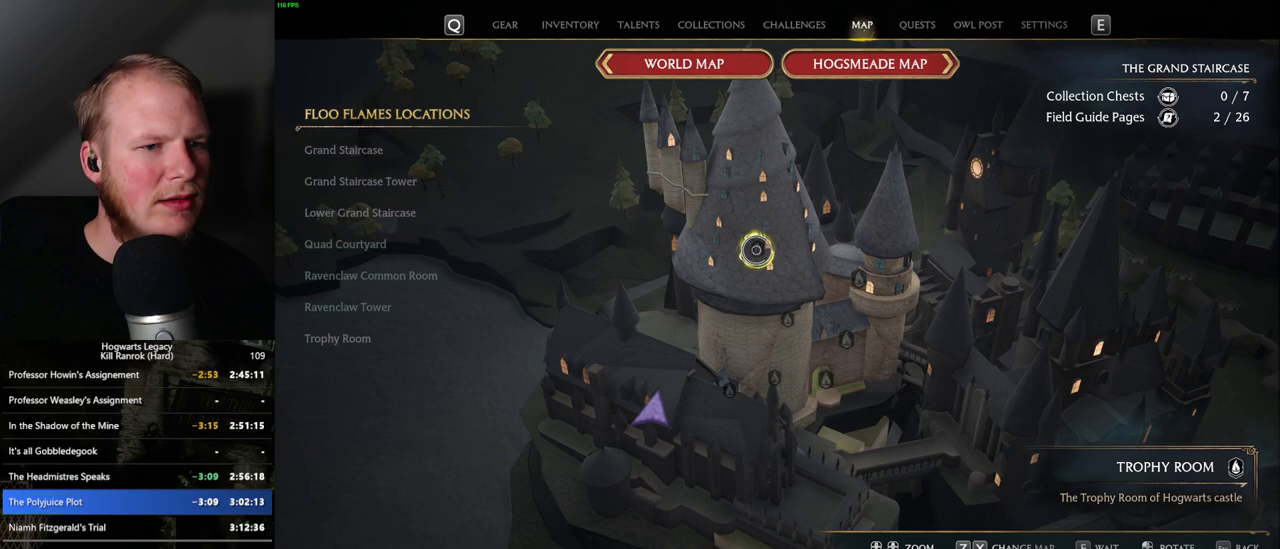
{"keys": [], "mouse": [], "events": []}
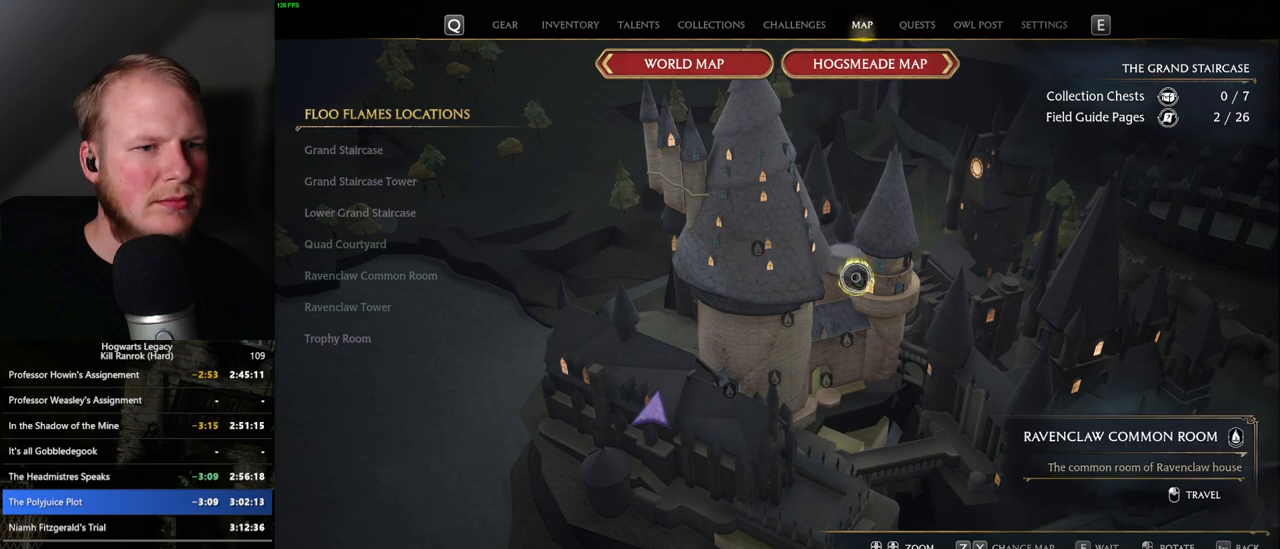
{"keys": [], "mouse": [], "events": []}
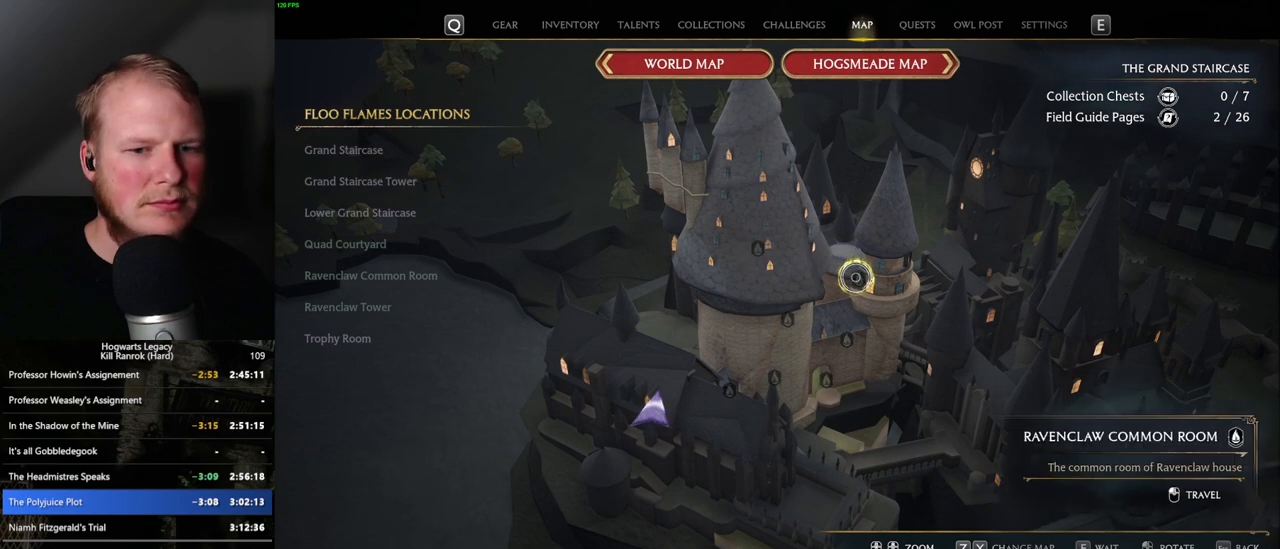
{"keys": [], "mouse": [], "events": []}
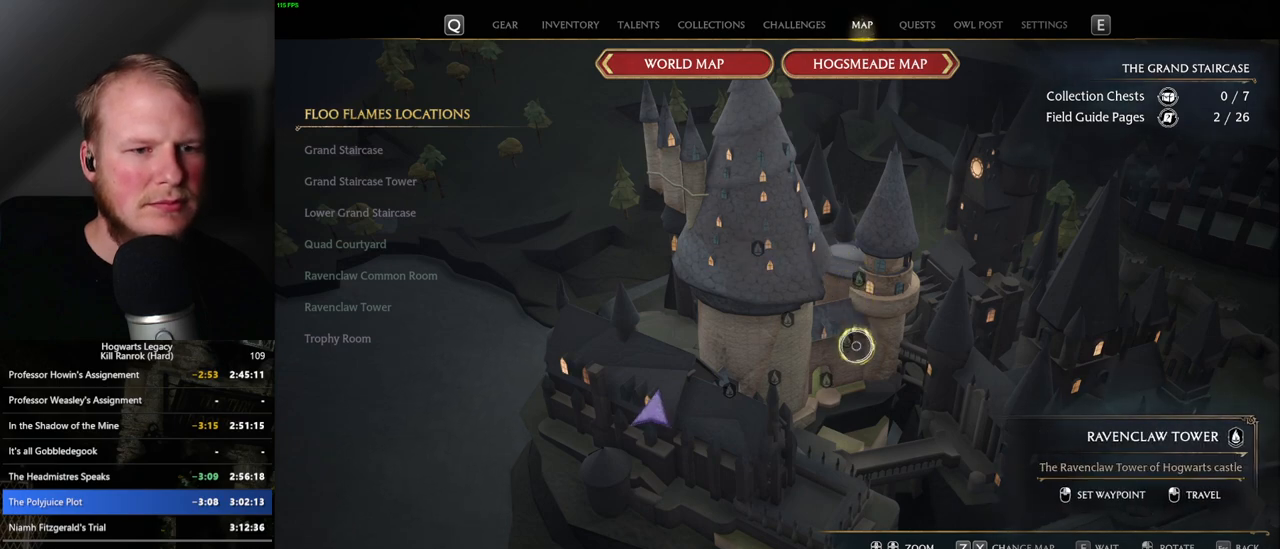
{"keys": [], "mouse": [], "events": [[417, "mouse_left", "down"], [483, "mouse_left", "up"]]}